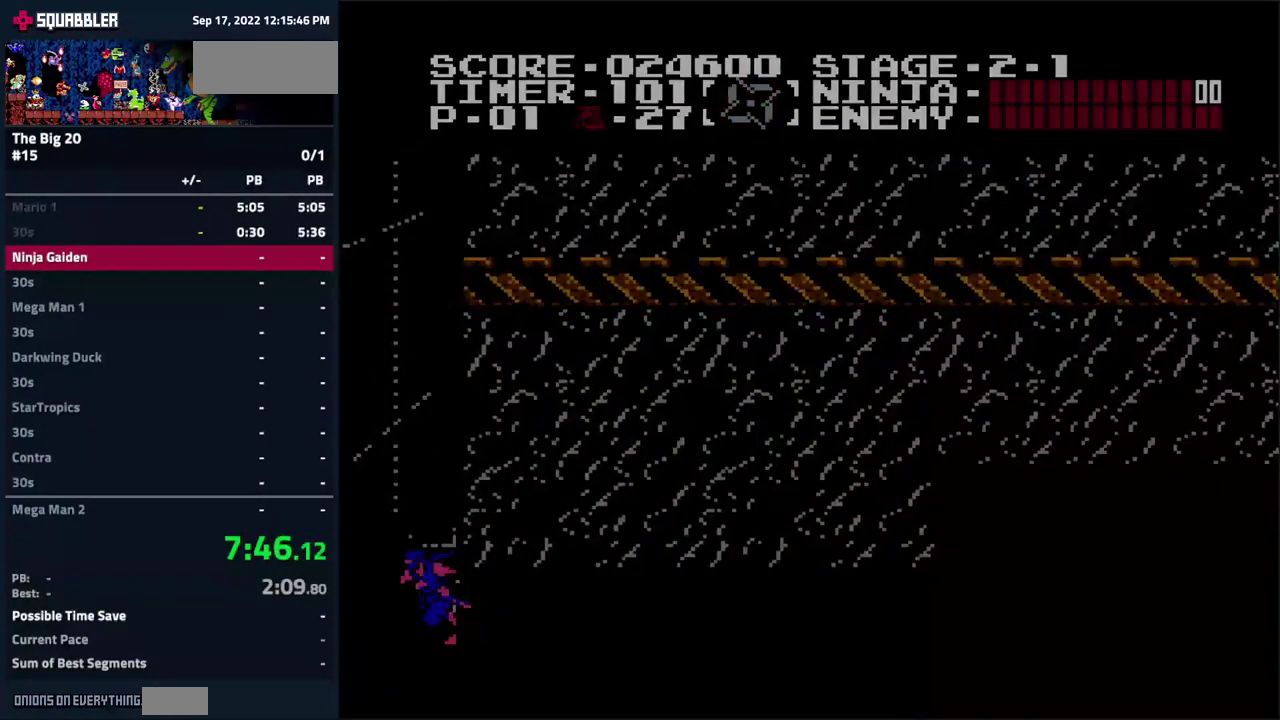
Gameplay with a controller (Nintendo layout); each line is a JSON object with the inputs held at the frame after it. "events" lists button and stick changes between this image and that frame as [ms after this image, input, new state], when the widget could be followed in between. Not read: L3 R3.
{"buttons": [], "events": []}
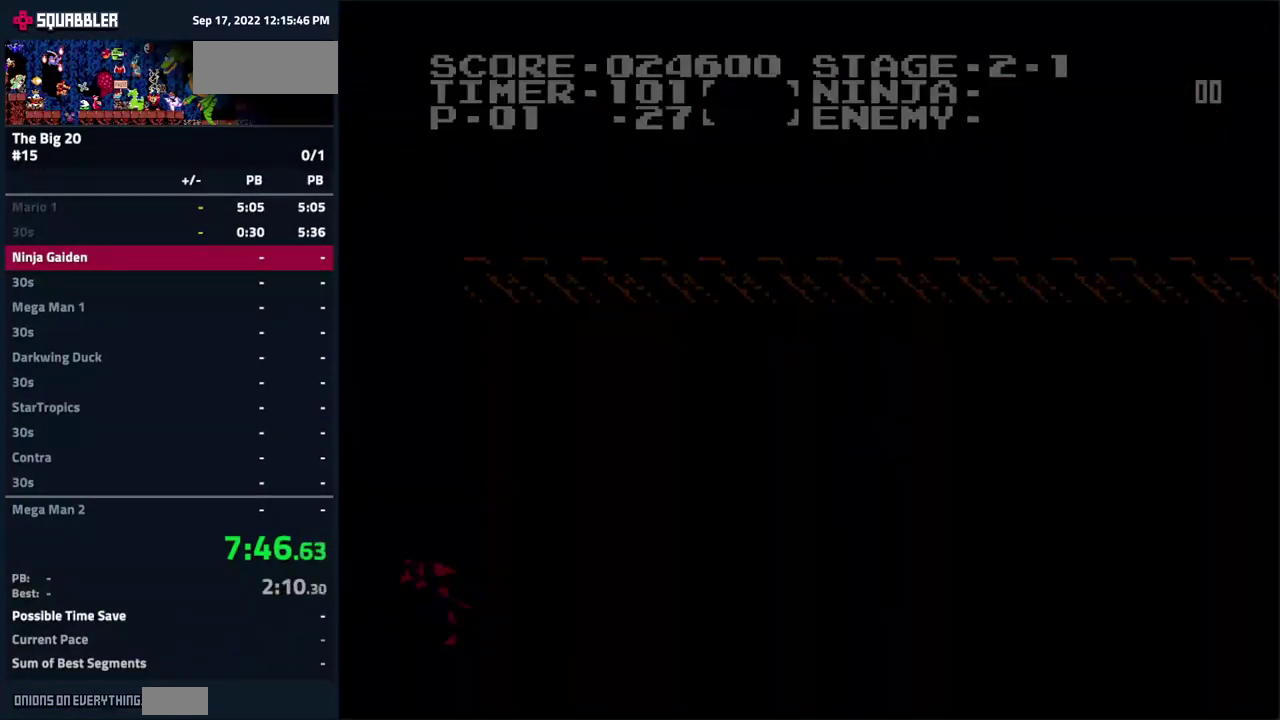
{"buttons": [], "events": []}
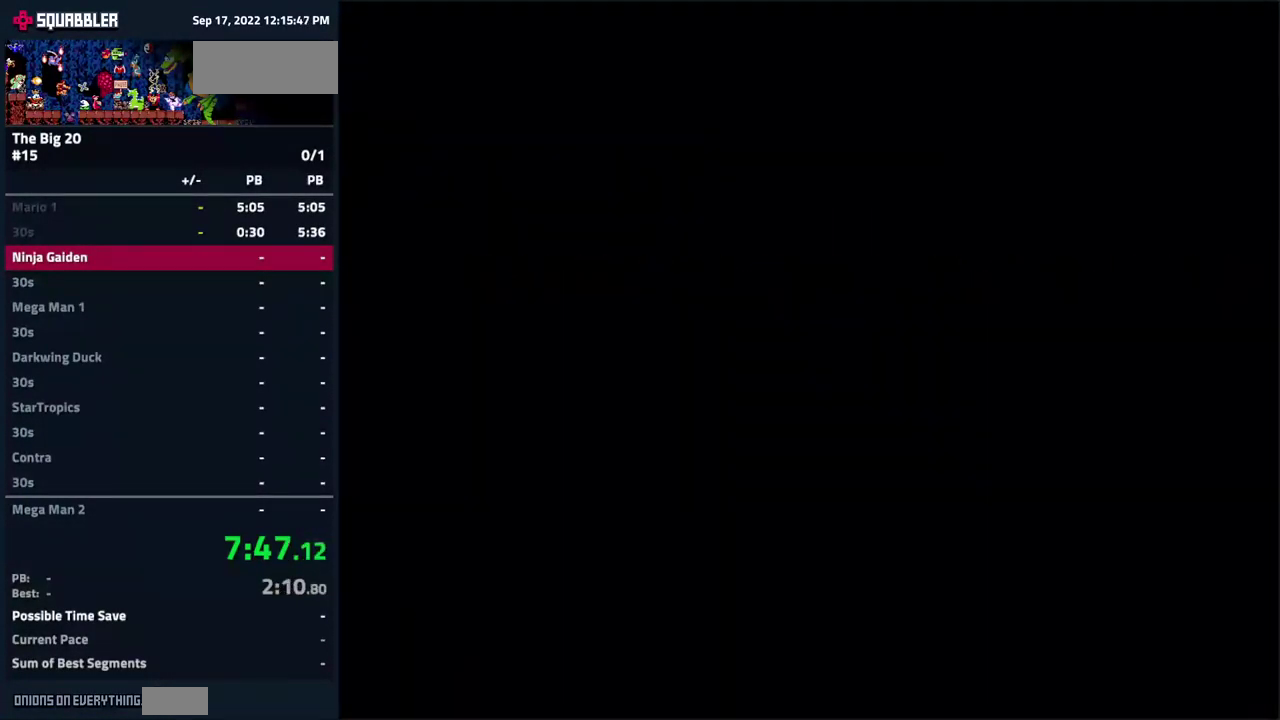
{"buttons": ["DPAD_LEFT"], "events": [[333, "DPAD_LEFT", "down"]]}
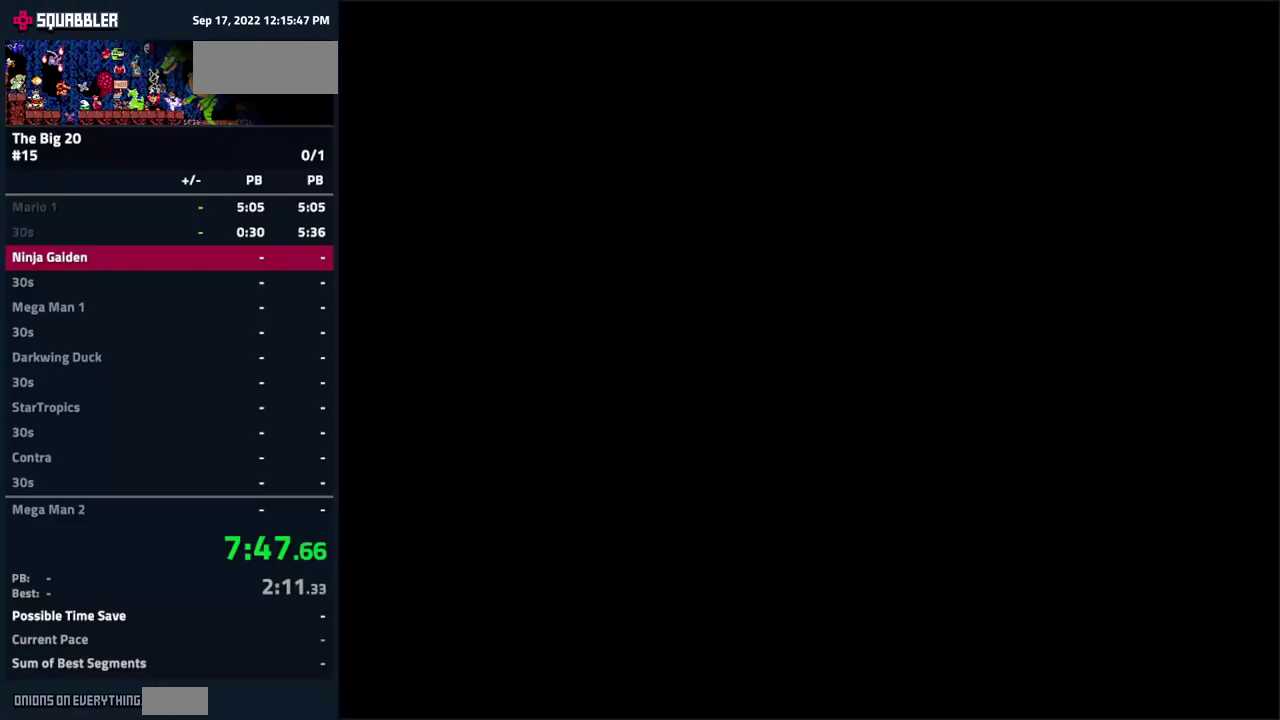
{"buttons": ["DPAD_LEFT"], "events": []}
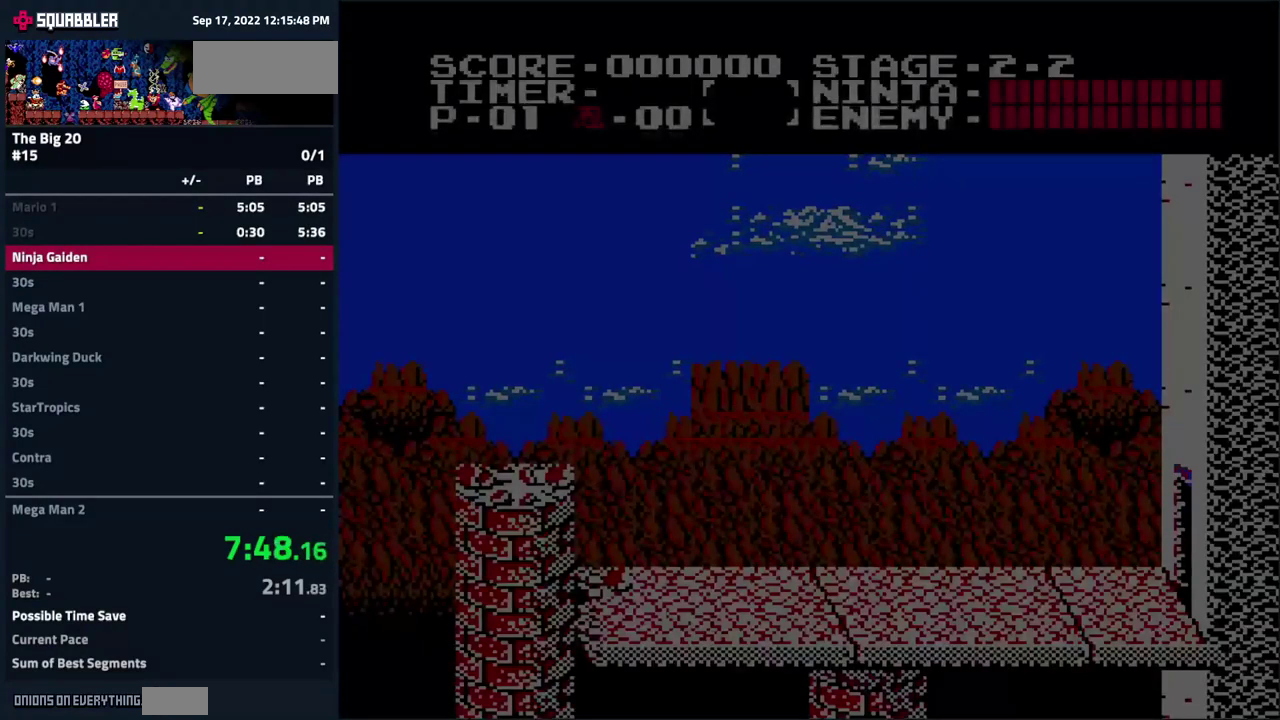
{"buttons": ["DPAD_LEFT"], "events": []}
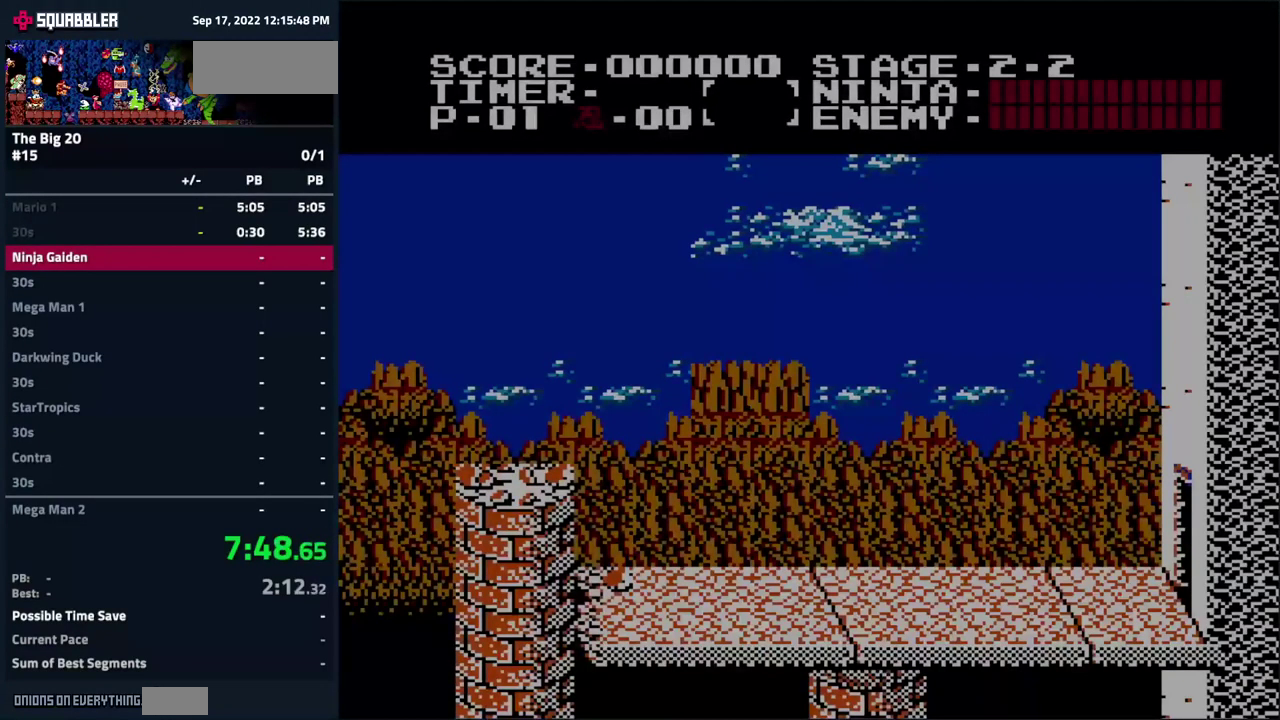
{"buttons": ["DPAD_LEFT"], "events": []}
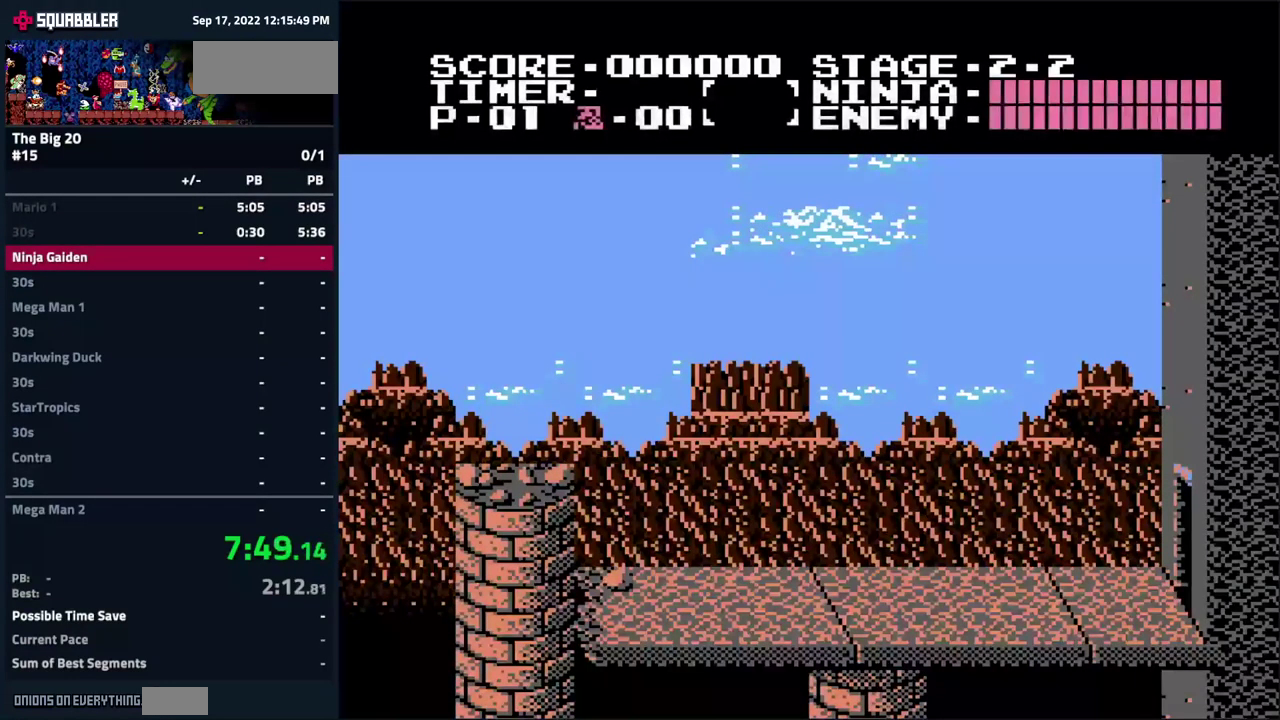
{"buttons": ["DPAD_LEFT"], "events": []}
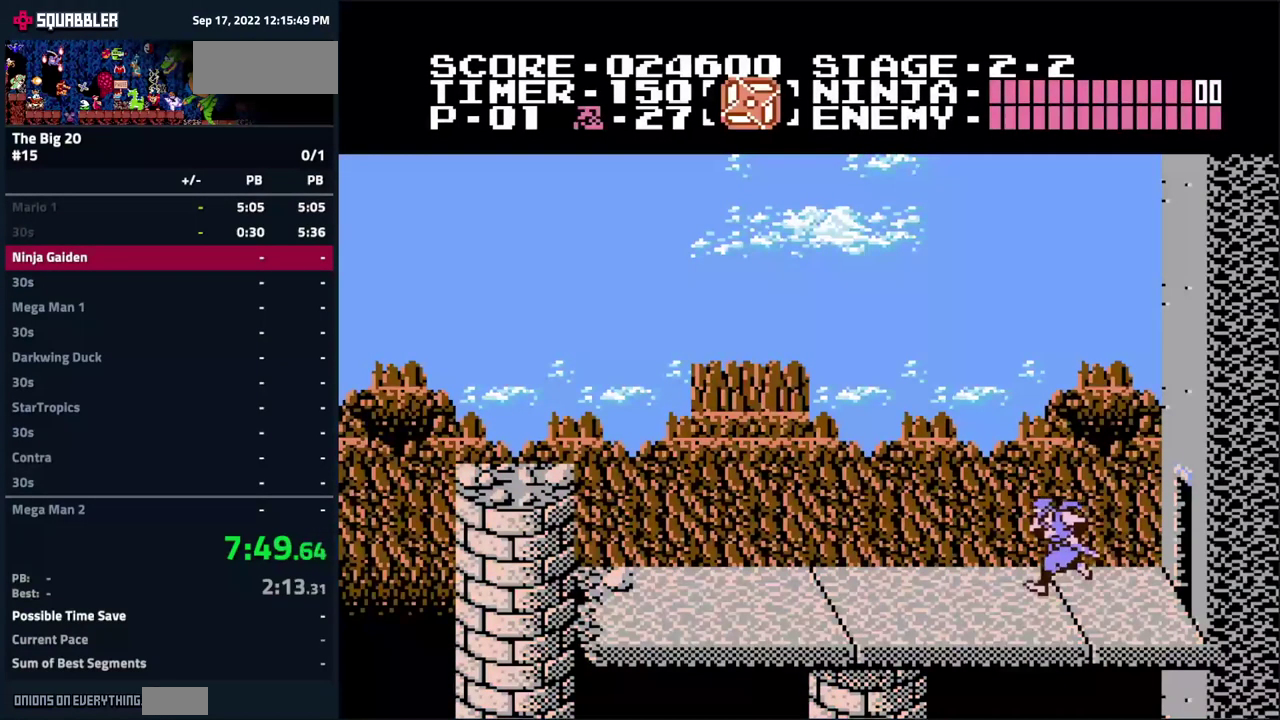
{"buttons": ["DPAD_LEFT"], "events": []}
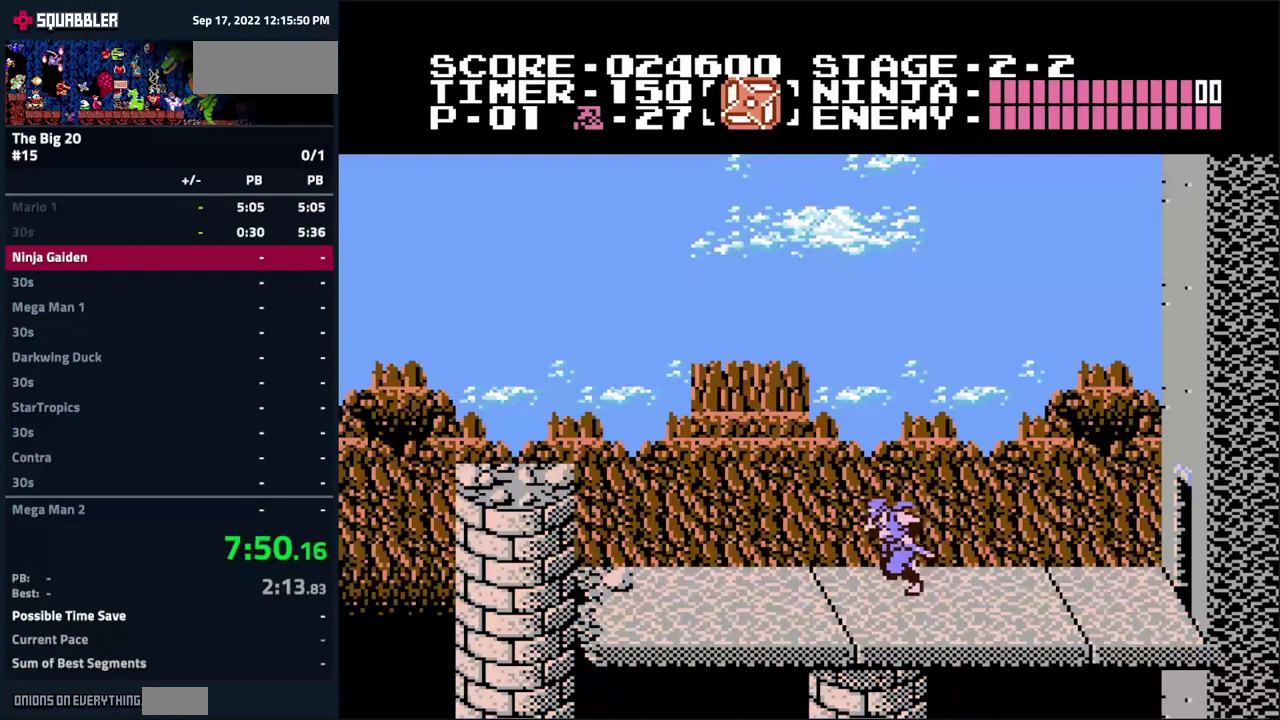
{"buttons": ["DPAD_LEFT"], "events": []}
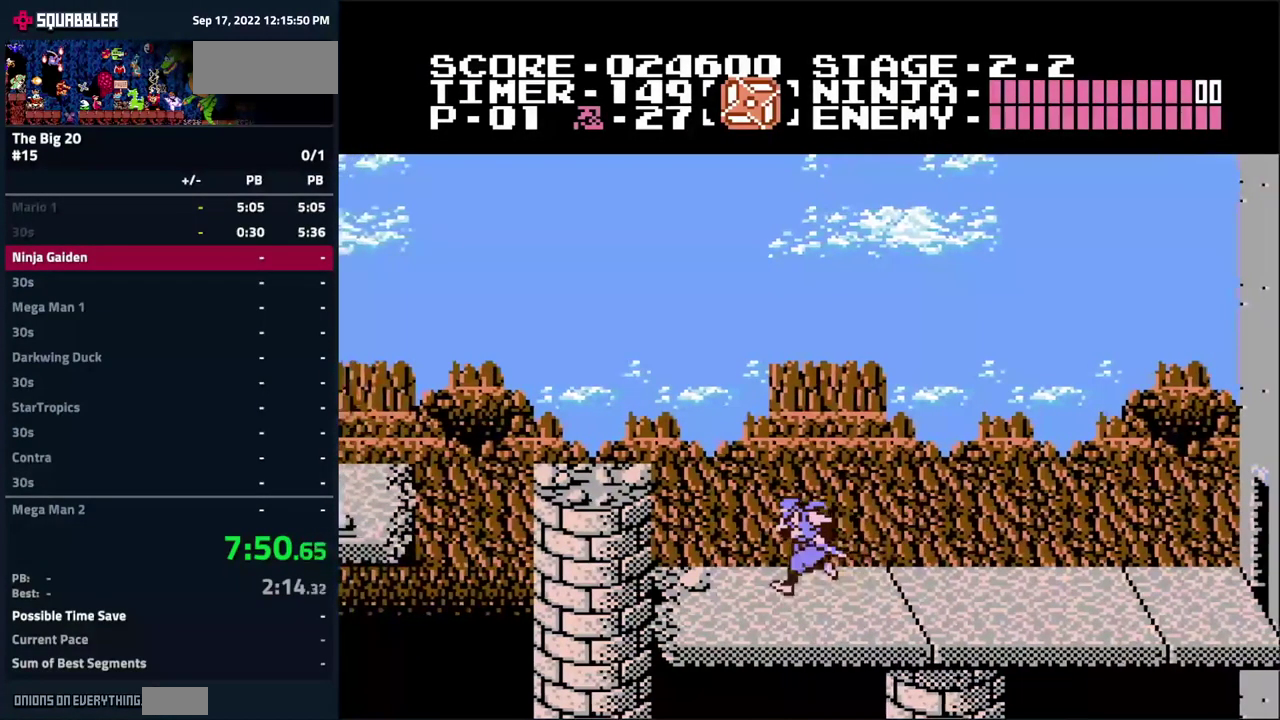
{"buttons": ["A", "DPAD_LEFT"], "events": [[34, "A", "down"]]}
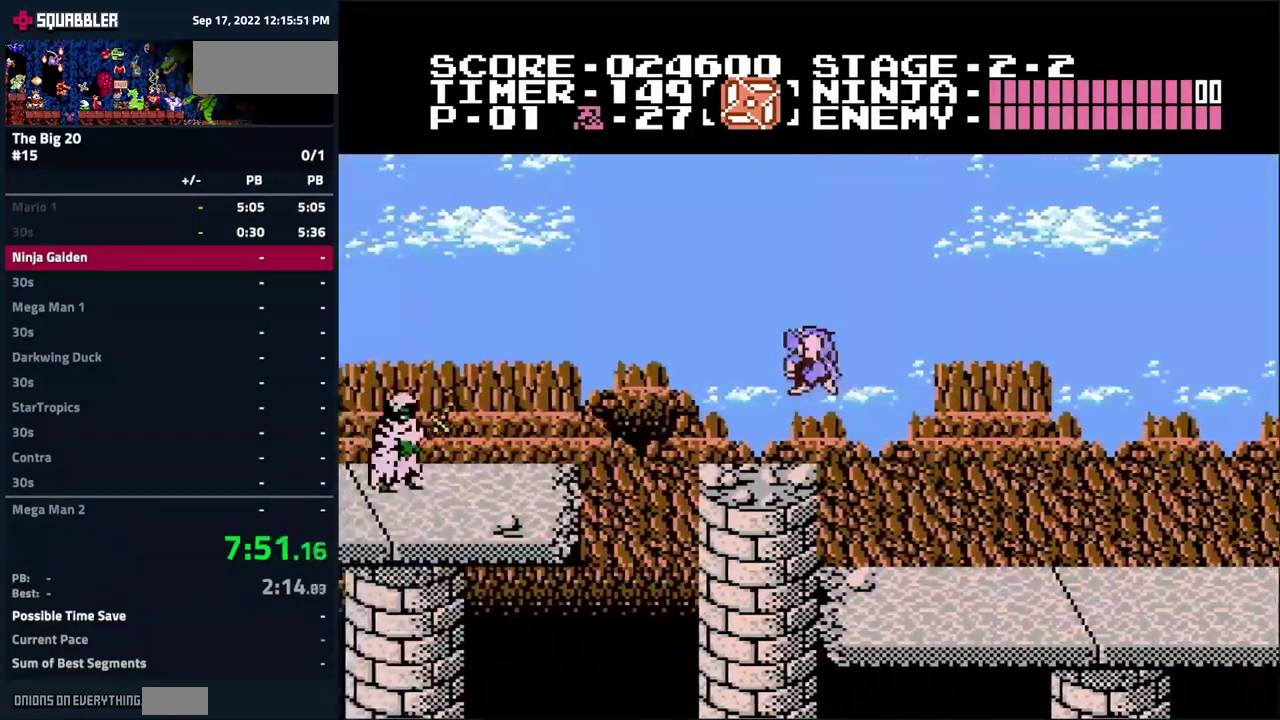
{"buttons": ["A", "DPAD_LEFT"], "events": [[67, "DPAD_LEFT", "up"], [67, "DPAD_UP", "down"], [117, "A", "up"], [167, "B", "down"], [234, "DPAD_LEFT", "down"], [267, "DPAD_UP", "up"], [300, "B", "up"], [400, "A", "down"]]}
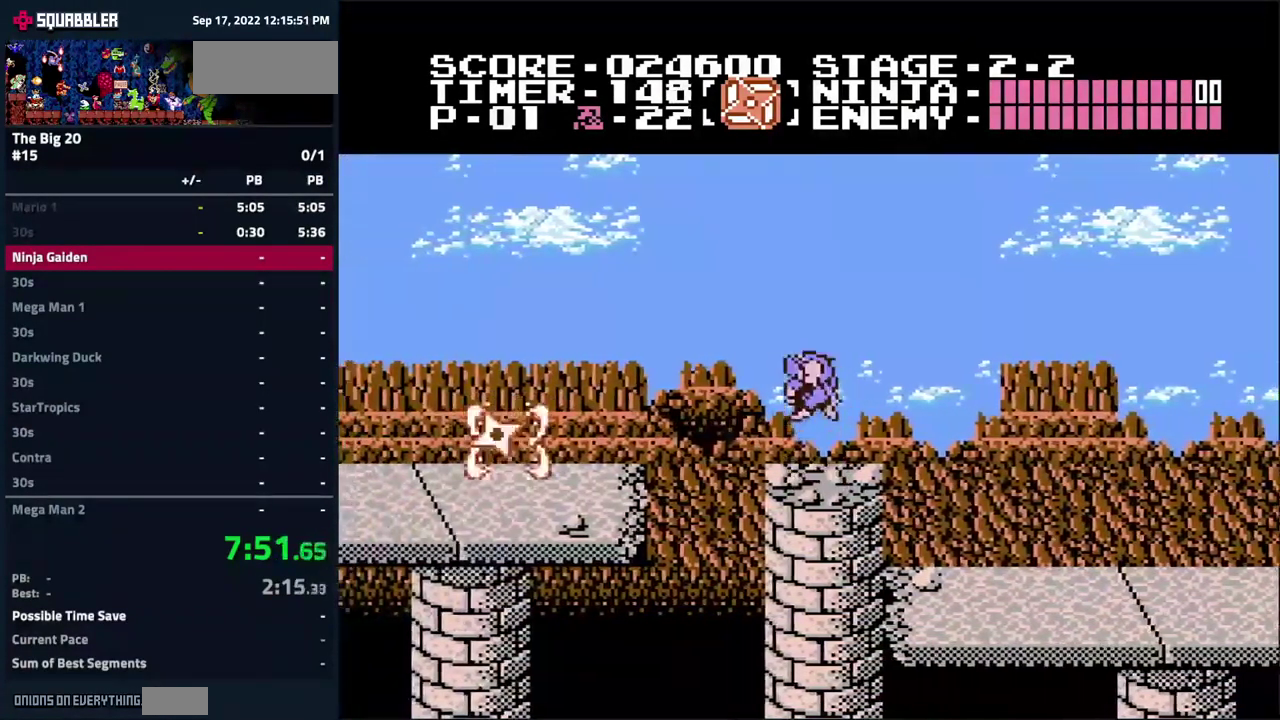
{"buttons": ["DPAD_LEFT"], "events": [[350, "A", "up"]]}
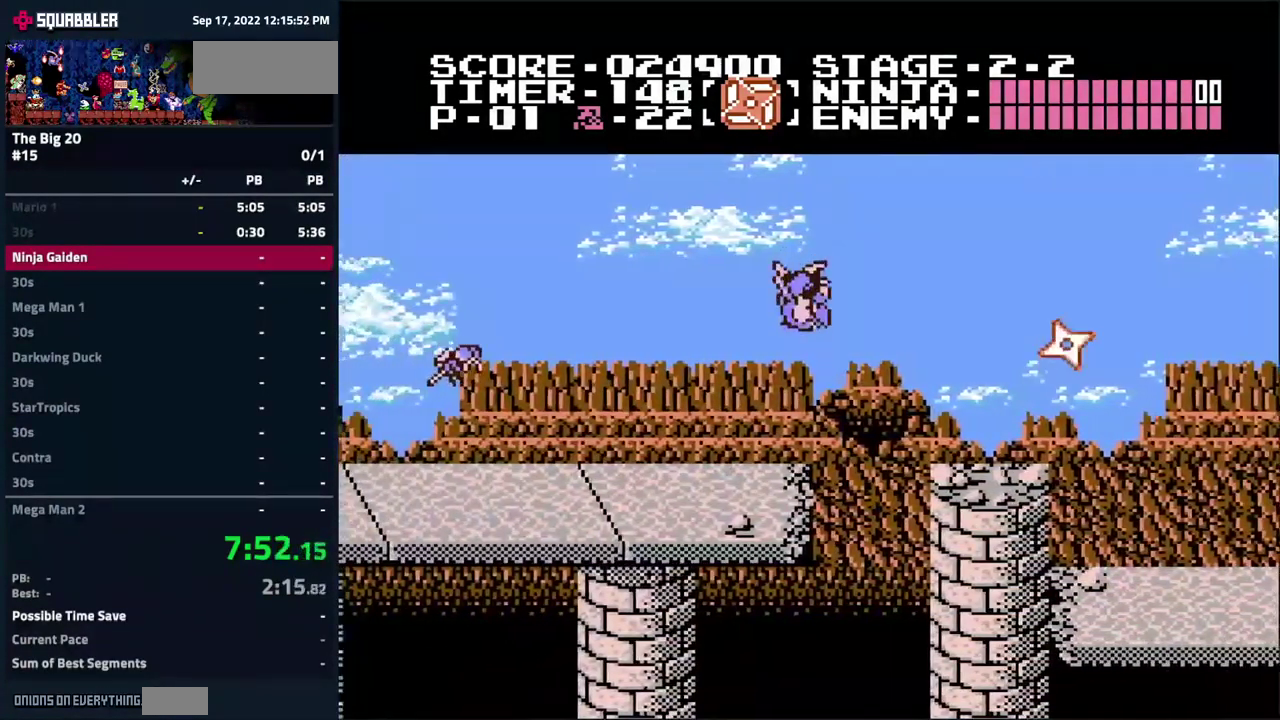
{"buttons": ["A", "DPAD_LEFT"], "events": [[201, "A", "down"]]}
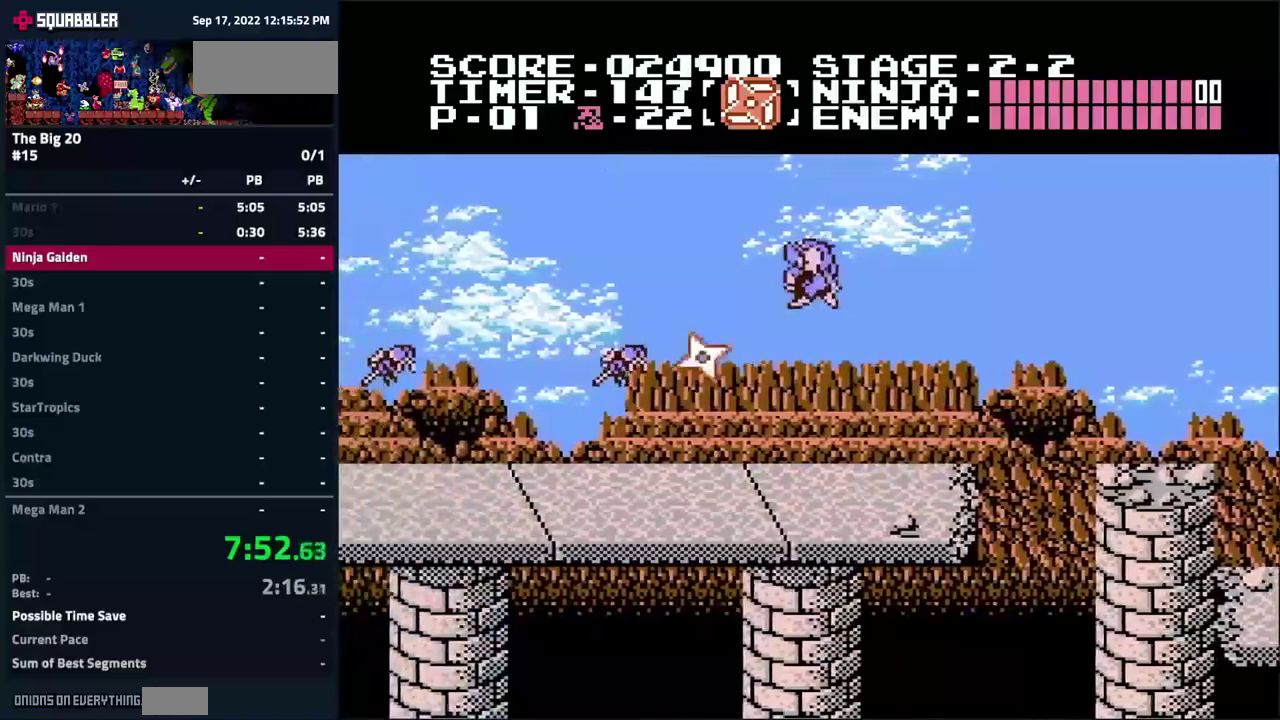
{"buttons": ["DPAD_LEFT"], "events": [[217, "A", "up"]]}
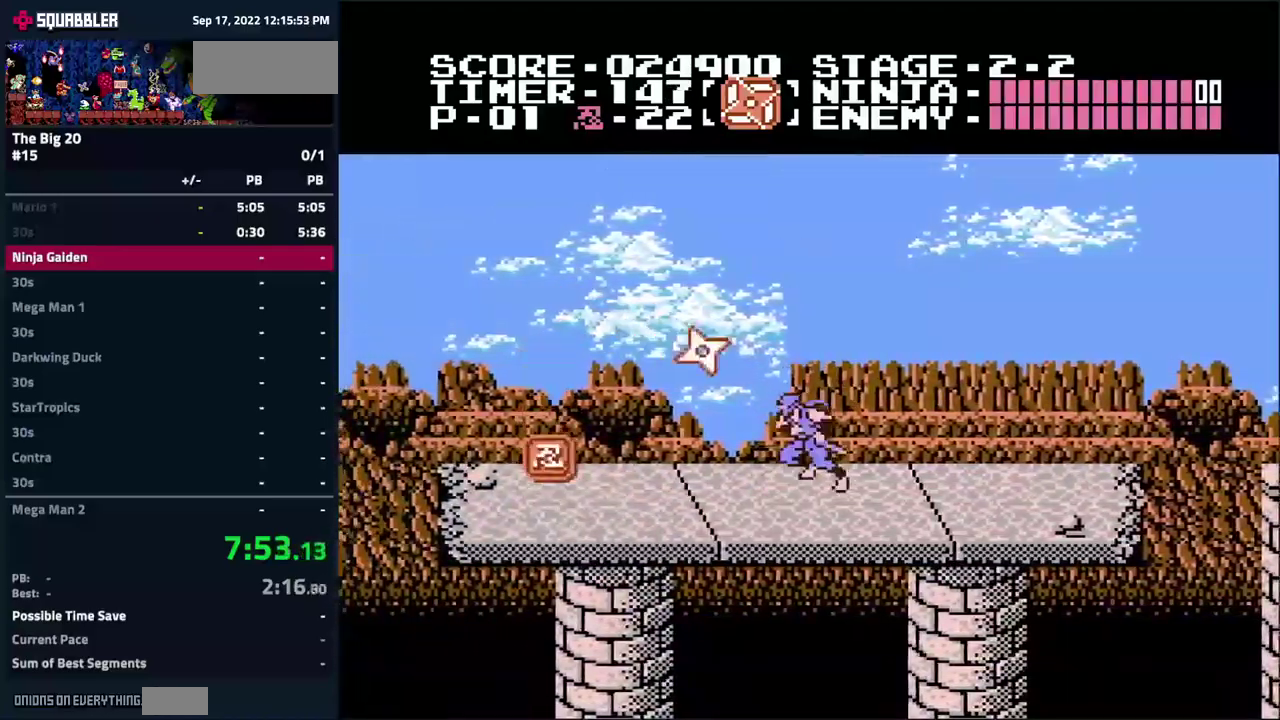
{"buttons": ["DPAD_LEFT"], "events": [[217, "A", "down"], [500, "A", "up"]]}
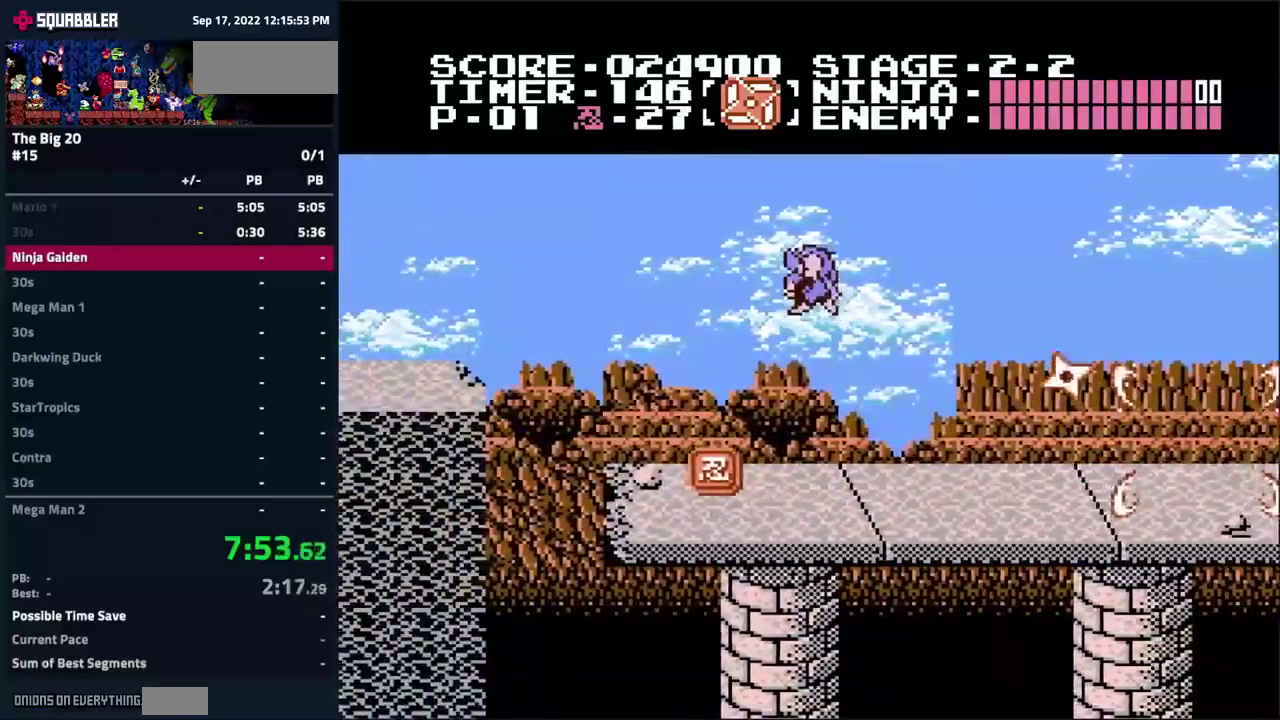
{"buttons": ["DPAD_LEFT"], "events": [[183, "DPAD_LEFT", "up"], [300, "DPAD_LEFT", "down"]]}
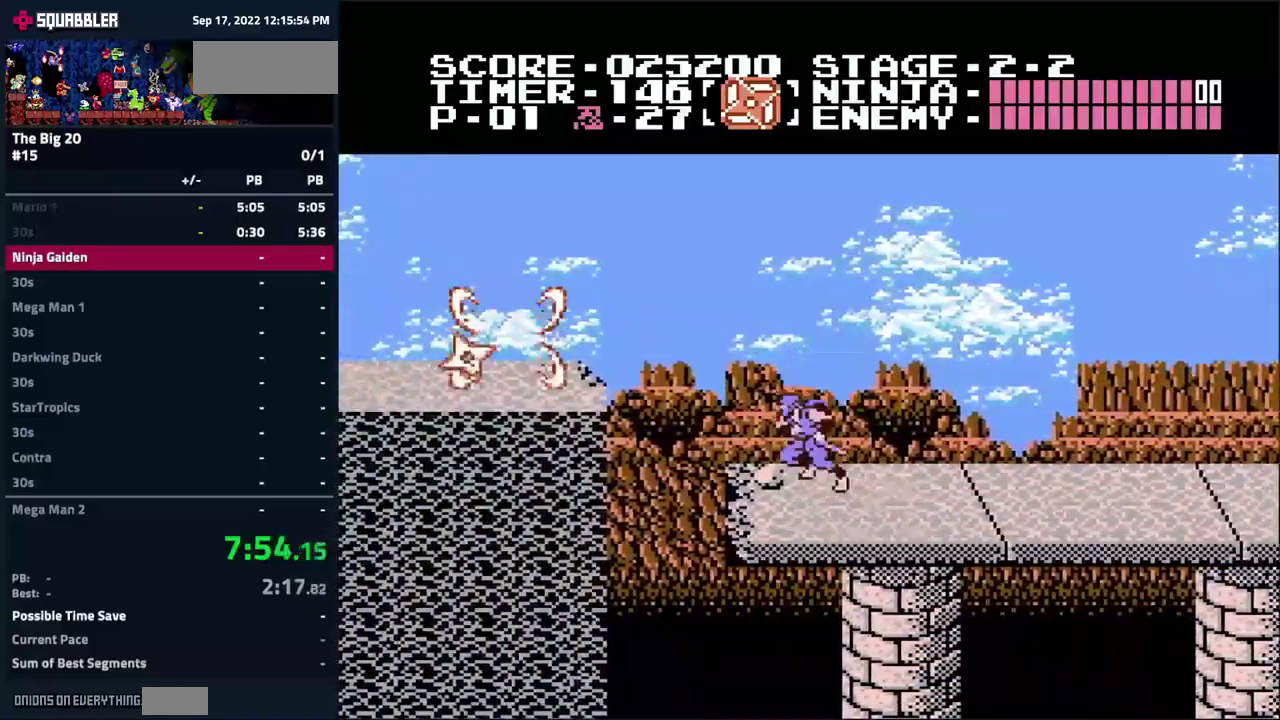
{"buttons": ["A", "DPAD_LEFT"], "events": [[67, "A", "down"]]}
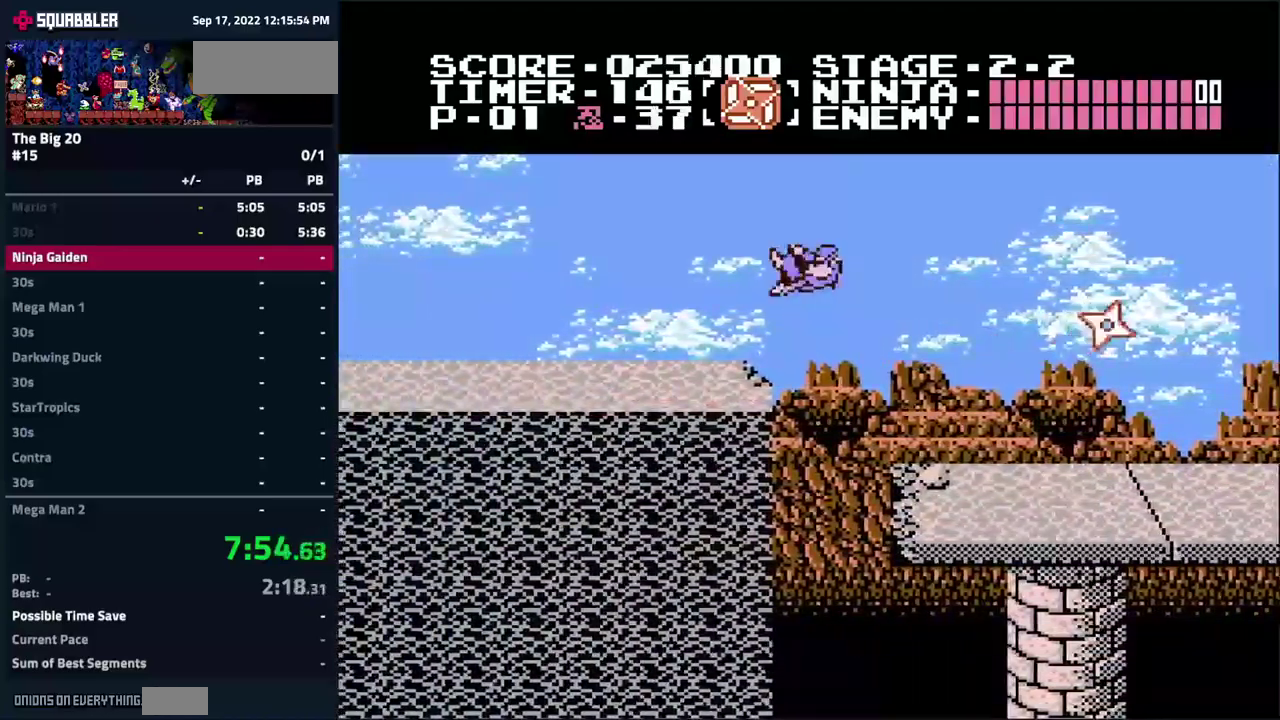
{"buttons": ["A", "DPAD_LEFT"], "events": [[117, "A", "up"], [417, "A", "down"]]}
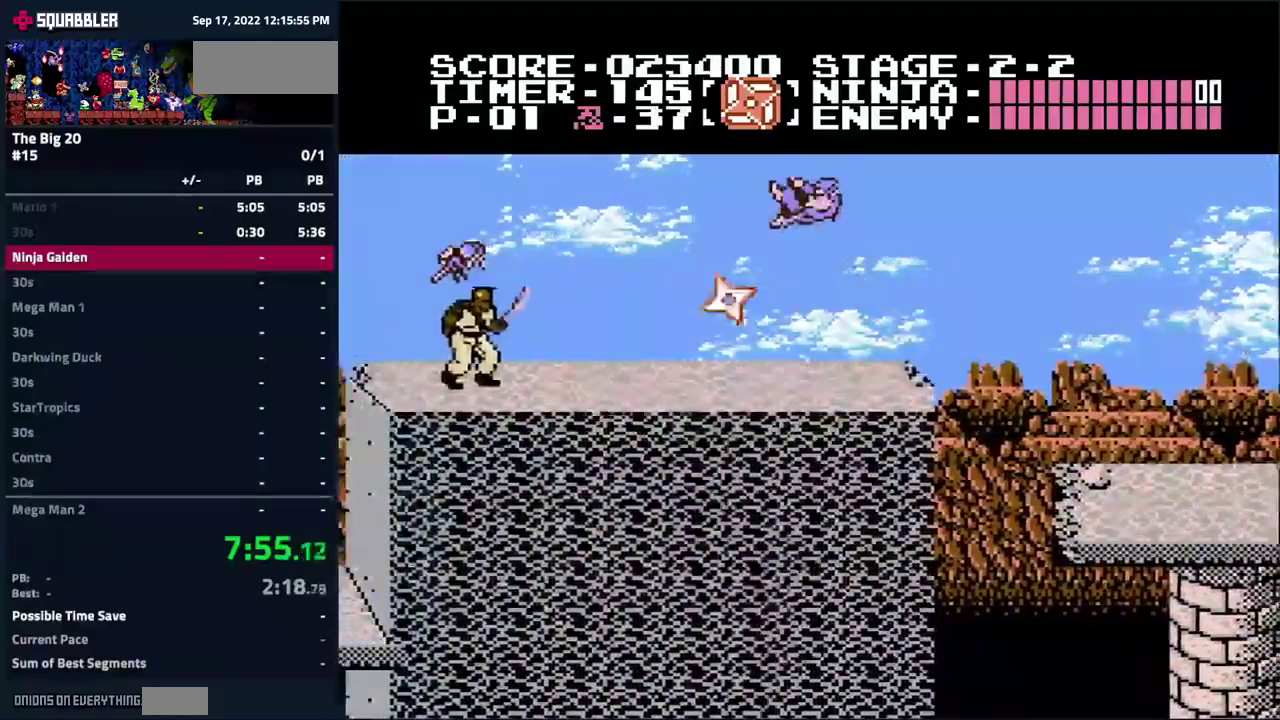
{"buttons": ["B", "DPAD_LEFT"], "events": [[233, "A", "up"], [417, "B", "down"]]}
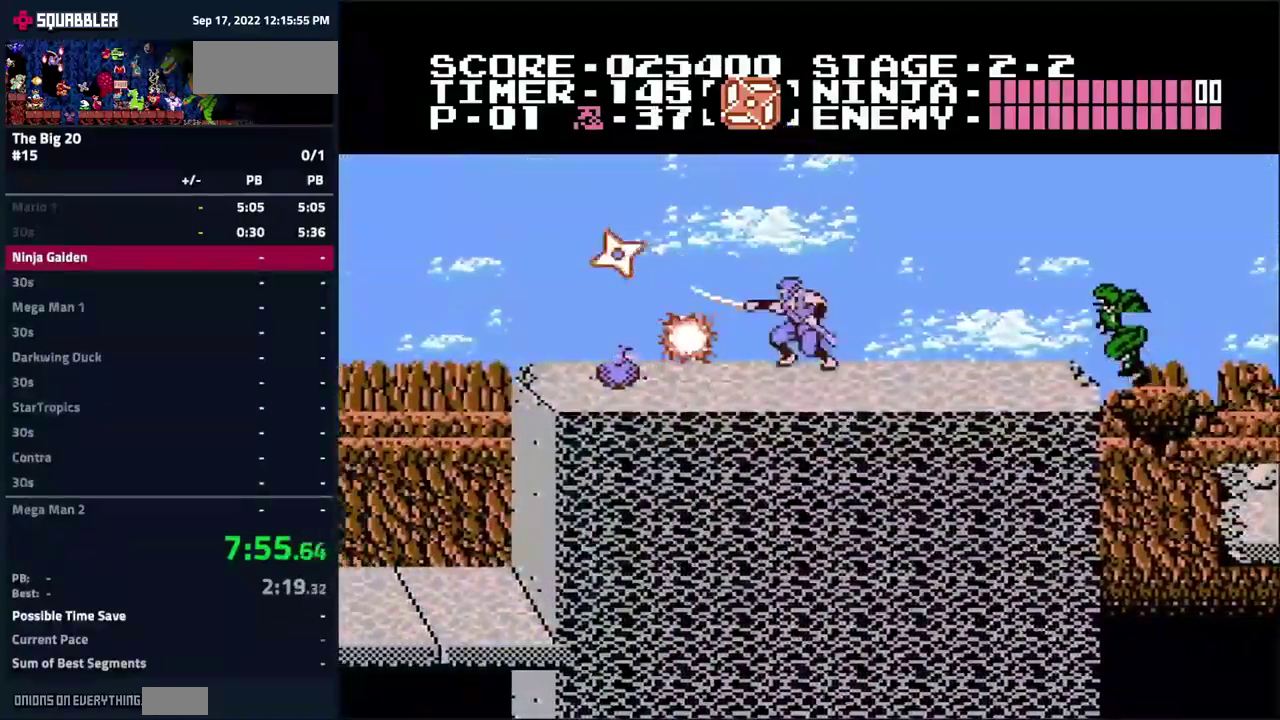
{"buttons": ["A", "DPAD_LEFT"], "events": [[500, "A", "down"], [500, "B", "up"]]}
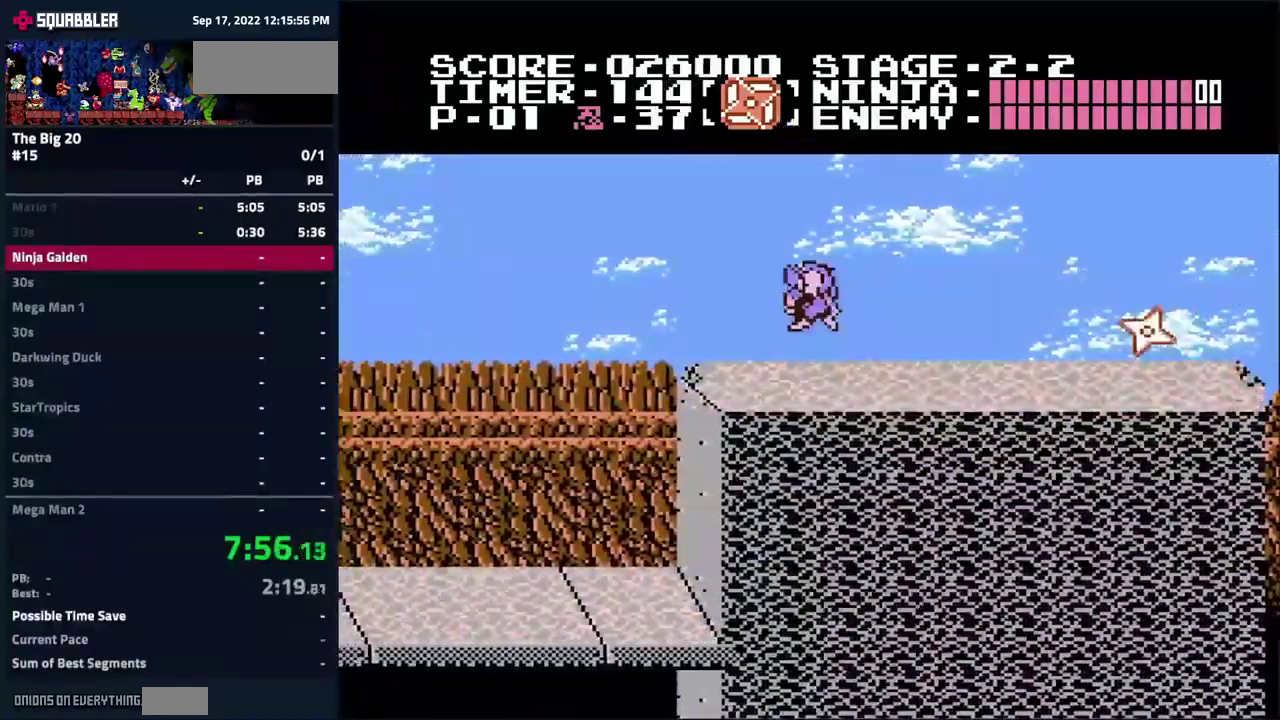
{"buttons": ["DPAD_LEFT"], "events": [[500, "A", "up"]]}
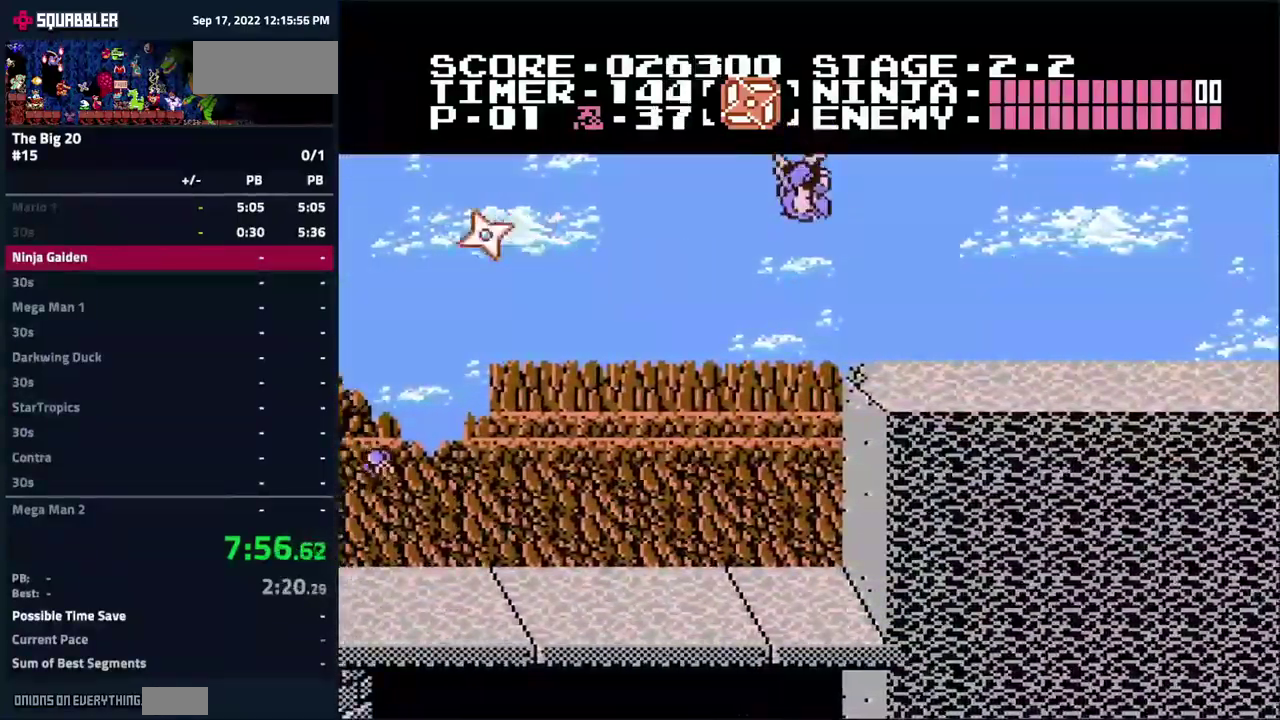
{"buttons": ["DPAD_LEFT"], "events": []}
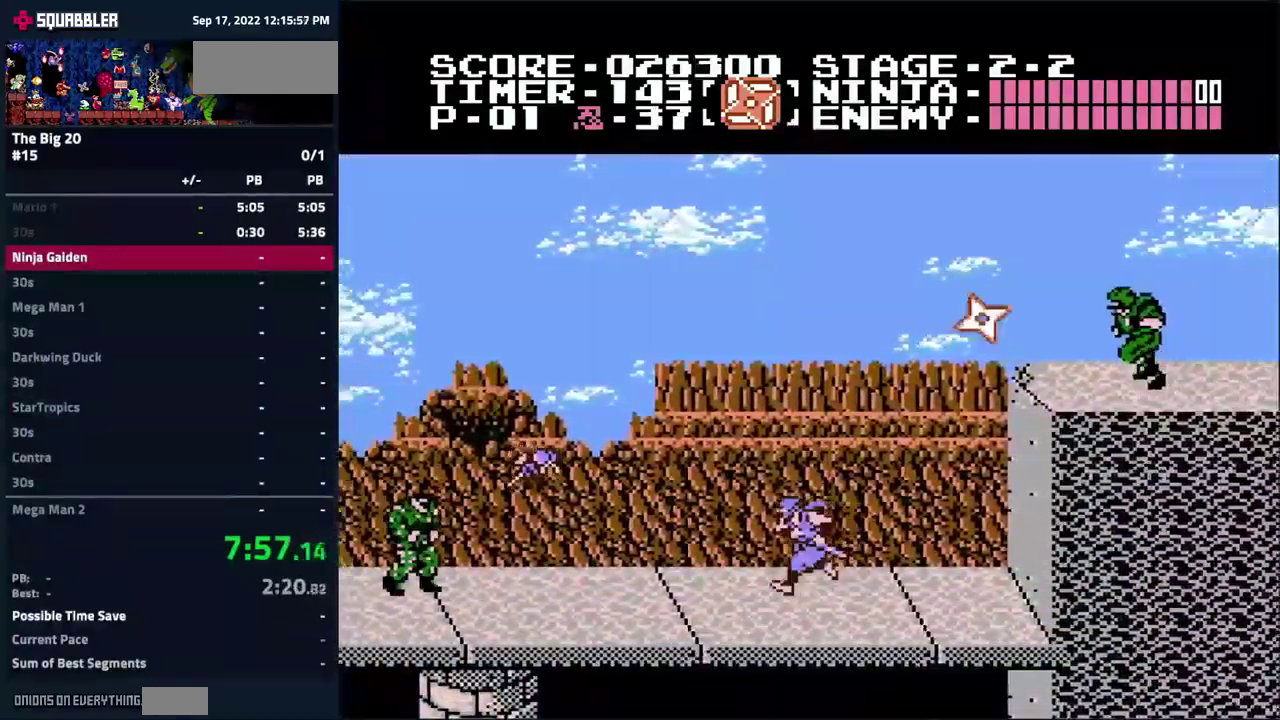
{"buttons": ["A", "DPAD_LEFT"], "events": [[500, "A", "down"]]}
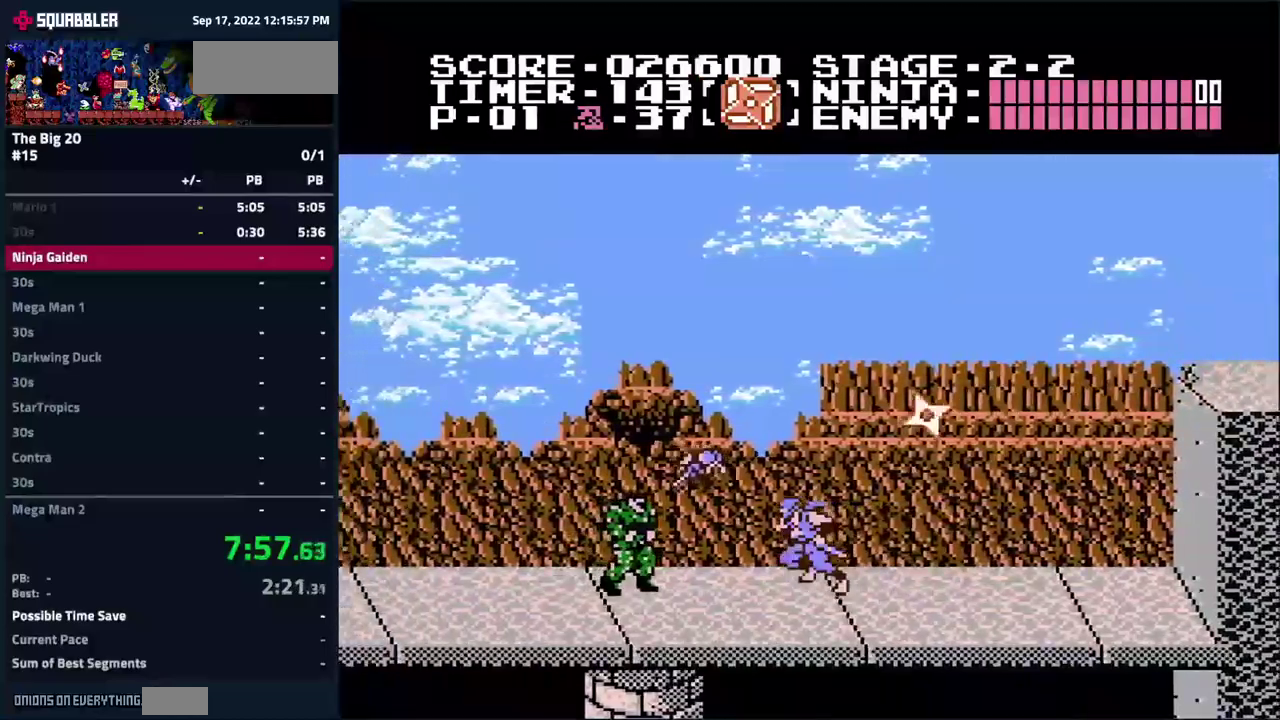
{"buttons": ["A", "DPAD_LEFT"], "events": []}
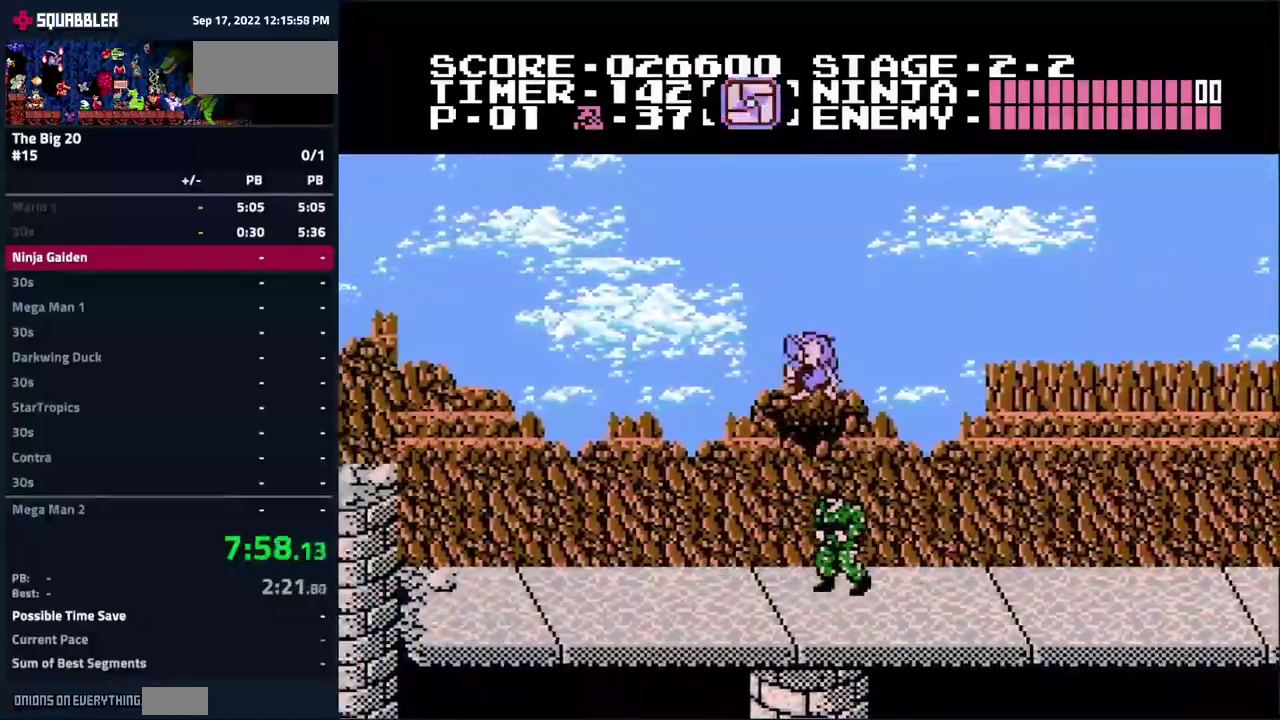
{"buttons": [], "events": [[17, "A", "up"], [184, "DPAD_LEFT", "up"], [184, "DPAD_RIGHT", "down"], [267, "B", "down"], [400, "B", "up"], [400, "DPAD_RIGHT", "up"]]}
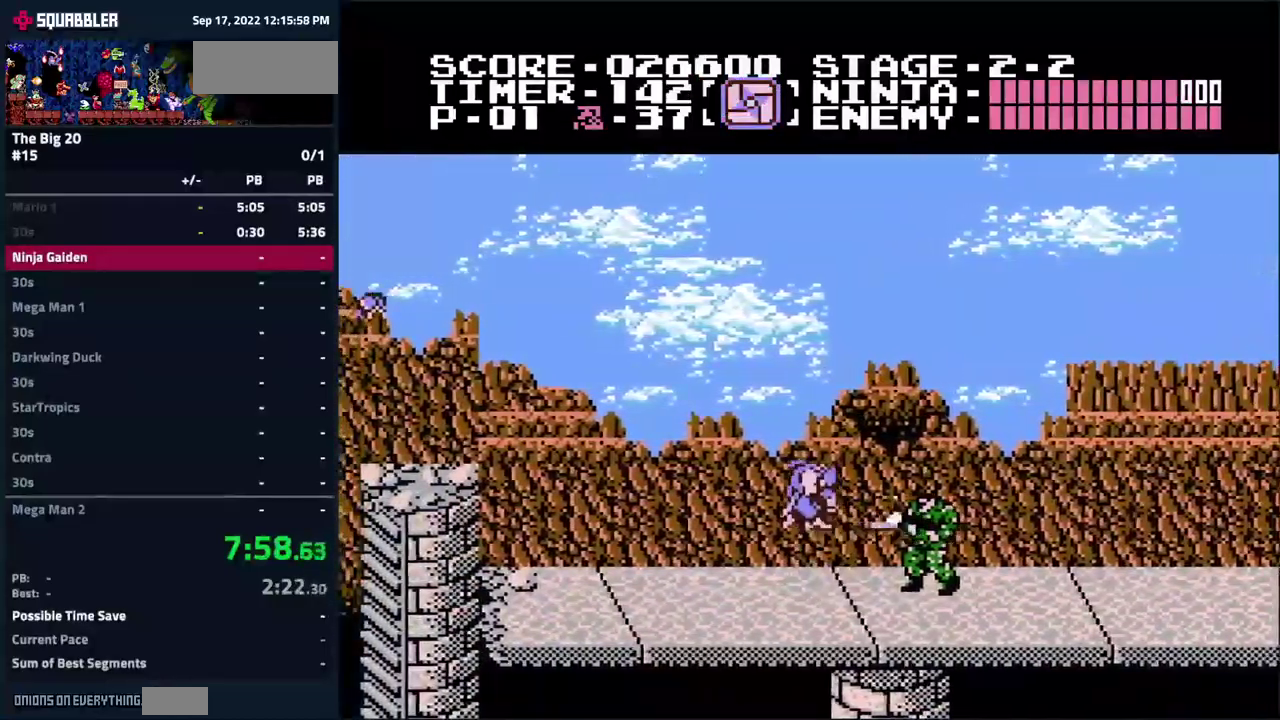
{"buttons": ["DPAD_RIGHT"], "events": [[284, "DPAD_RIGHT", "down"]]}
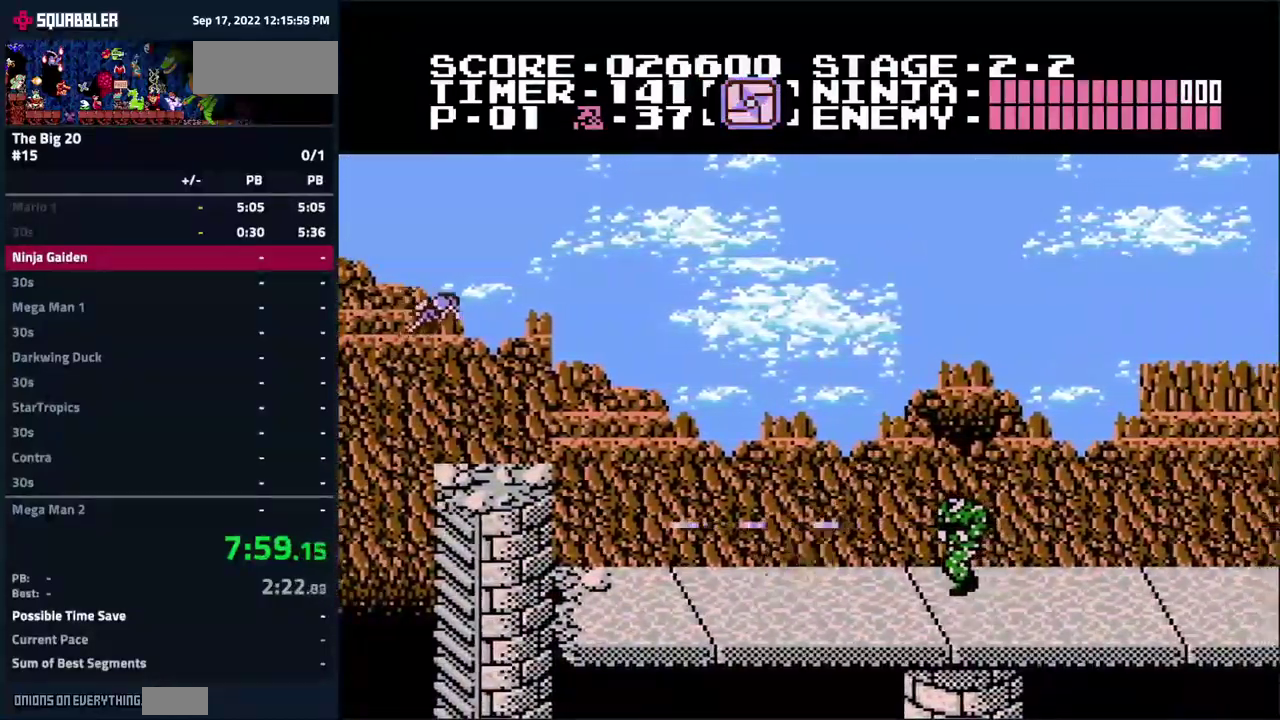
{"buttons": ["DPAD_LEFT"], "events": [[84, "B", "down"], [84, "DPAD_RIGHT", "up"], [334, "B", "up"], [334, "DPAD_LEFT", "down"]]}
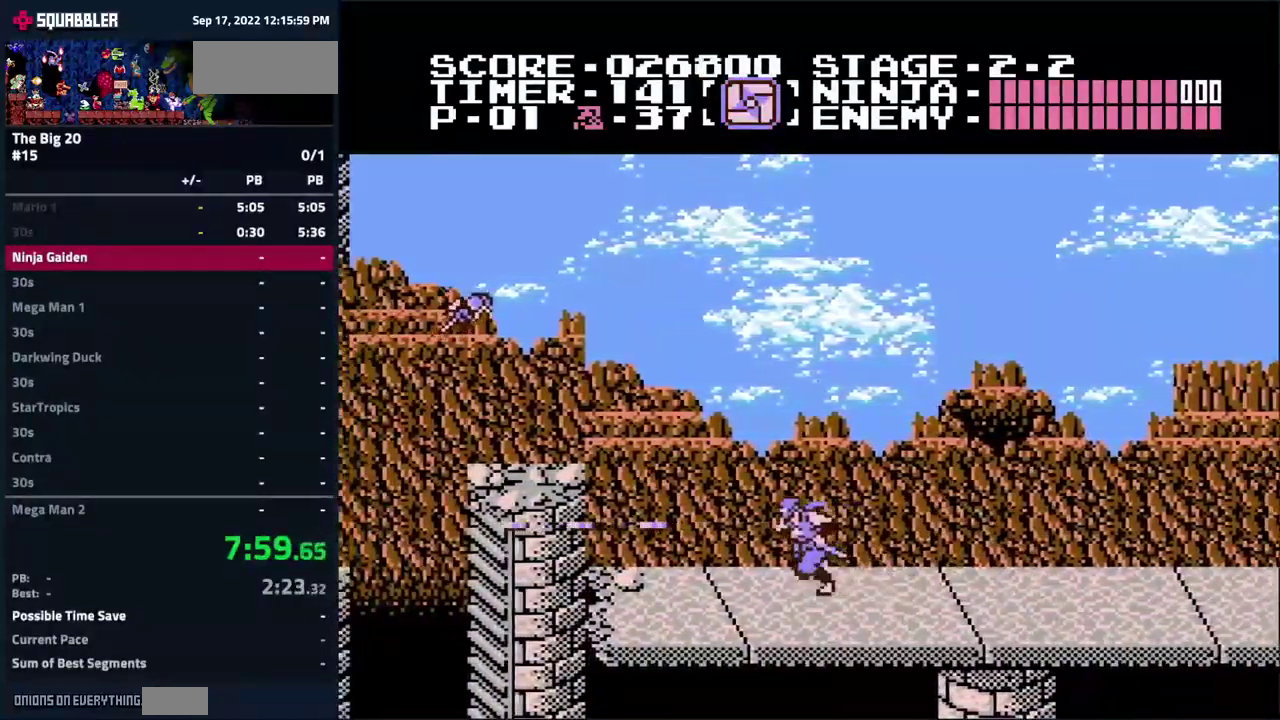
{"buttons": ["DPAD_LEFT"], "events": [[267, "A", "down"], [500, "A", "up"]]}
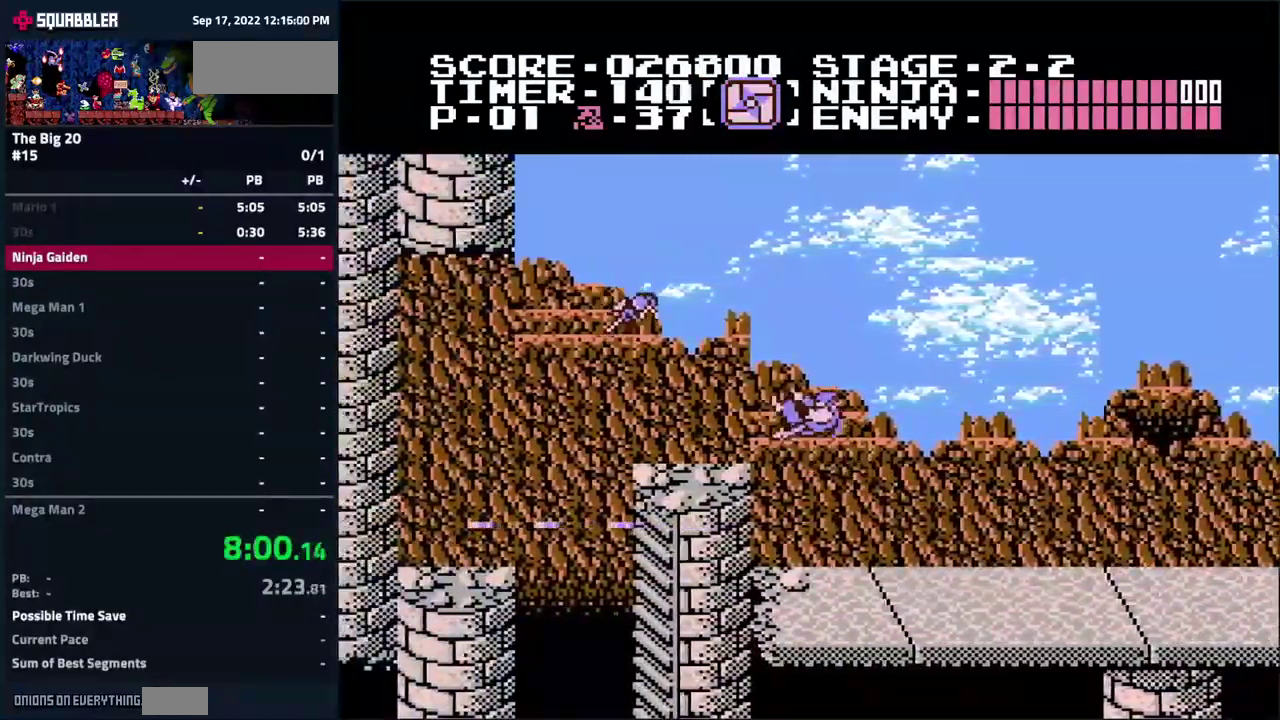
{"buttons": ["DPAD_LEFT"], "events": []}
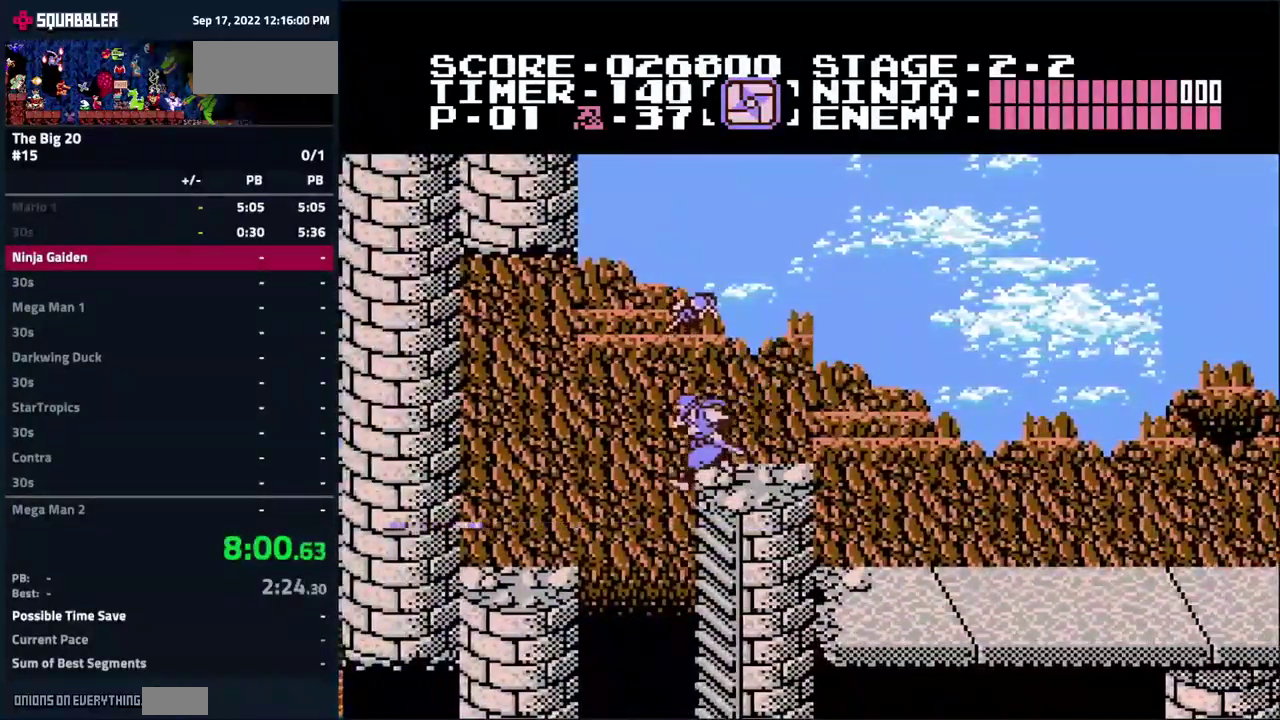
{"buttons": ["DPAD_RIGHT"], "events": [[384, "DPAD_LEFT", "up"], [450, "DPAD_RIGHT", "down"]]}